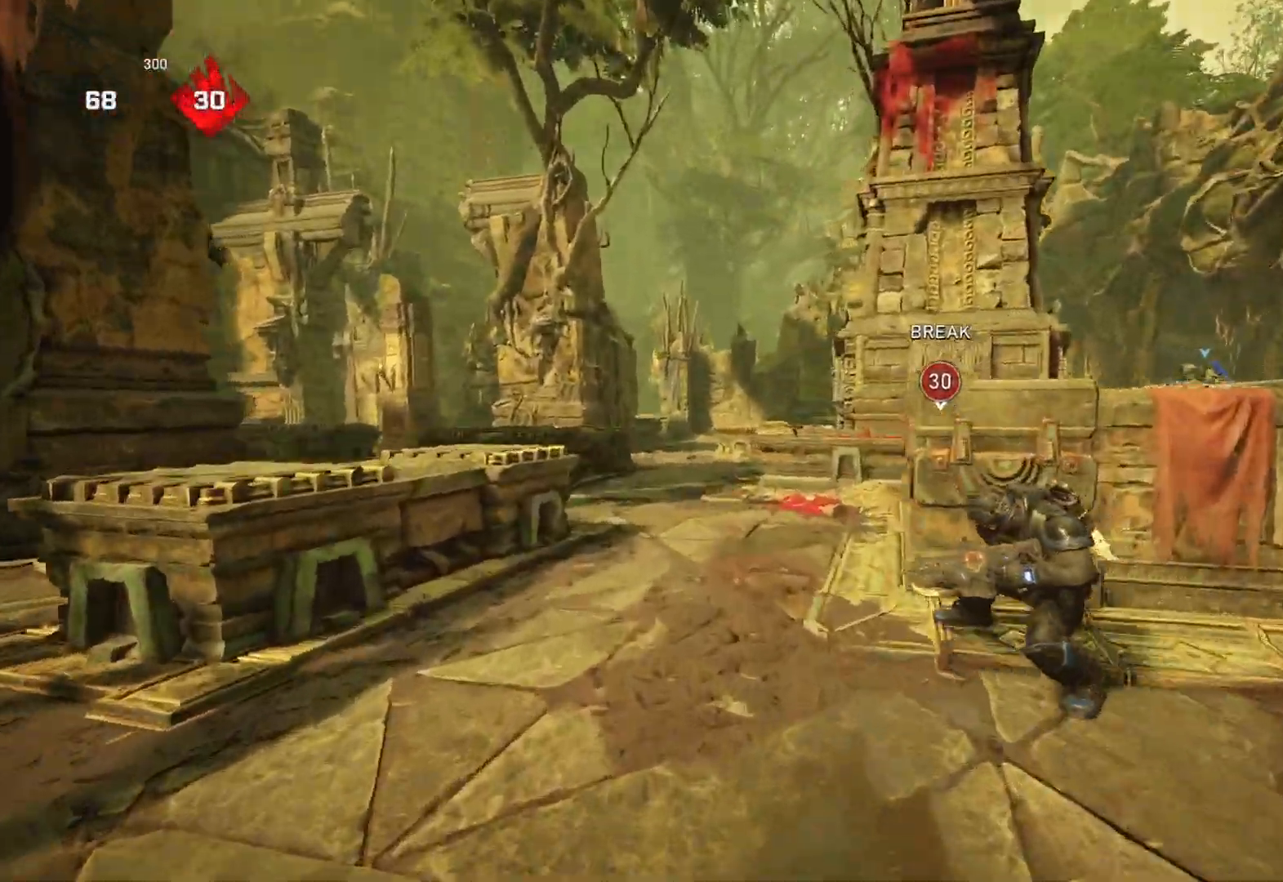
Gameplay with a controller (Xbox layout); each line is a JSON object with the inputs held at the frame after it. "events" lists button and stick changes between this image and that frame as [ms after this image, input, new state], when the widget could be followed in between.
{"buttons": ["A", "L1"], "left_stick": "up", "right_stick": "center", "events": [[83, "right_stick", "center"], [250, "right_stick", "down"], [317, "right_stick", "center"], [383, "A", "down"]]}
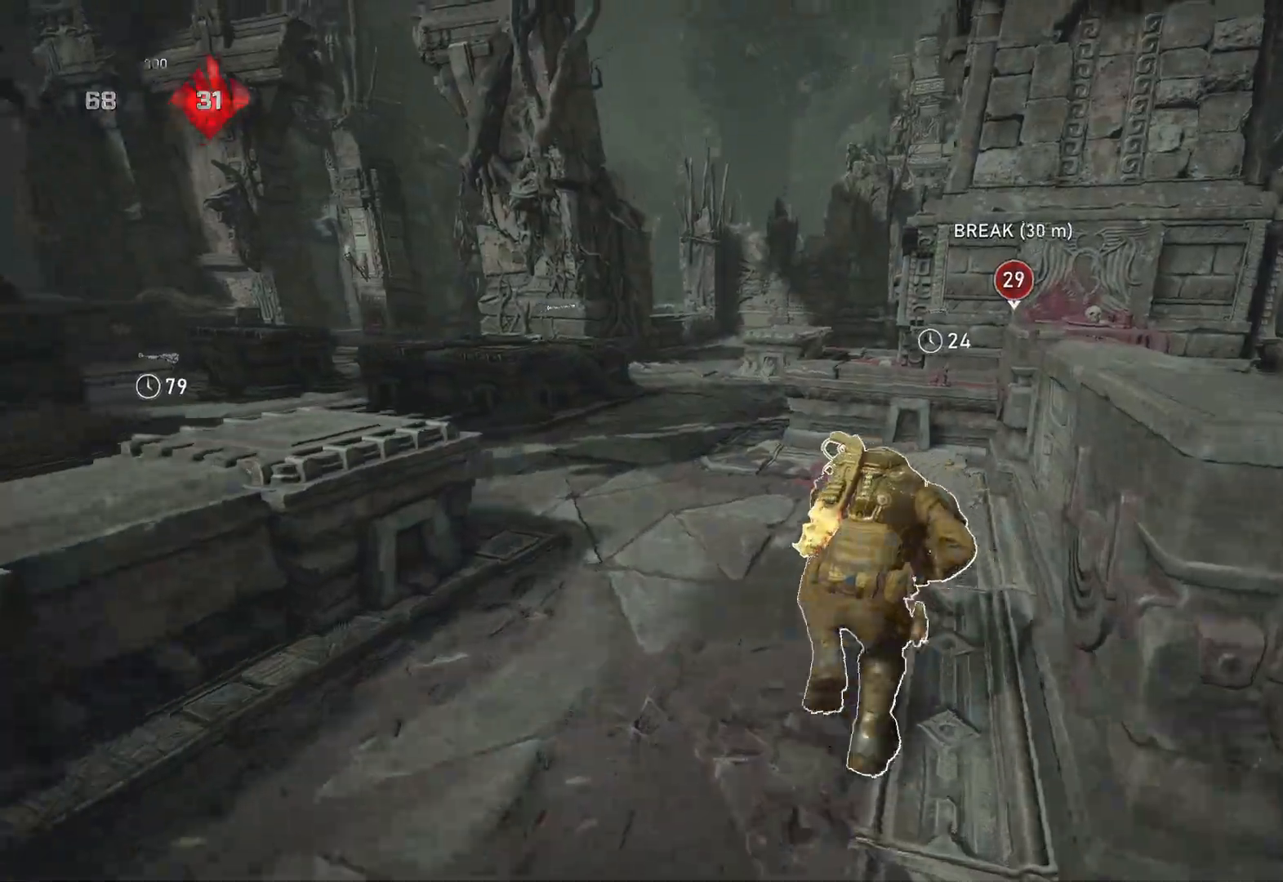
{"buttons": [], "left_stick": "center", "right_stick": "center", "events": [[133, "A", "up"], [183, "L1", "up"], [200, "L1", "down"], [233, "right_stick", "right"], [267, "L1", "up"], [350, "right_stick", "center"], [383, "left_stick", "center"]]}
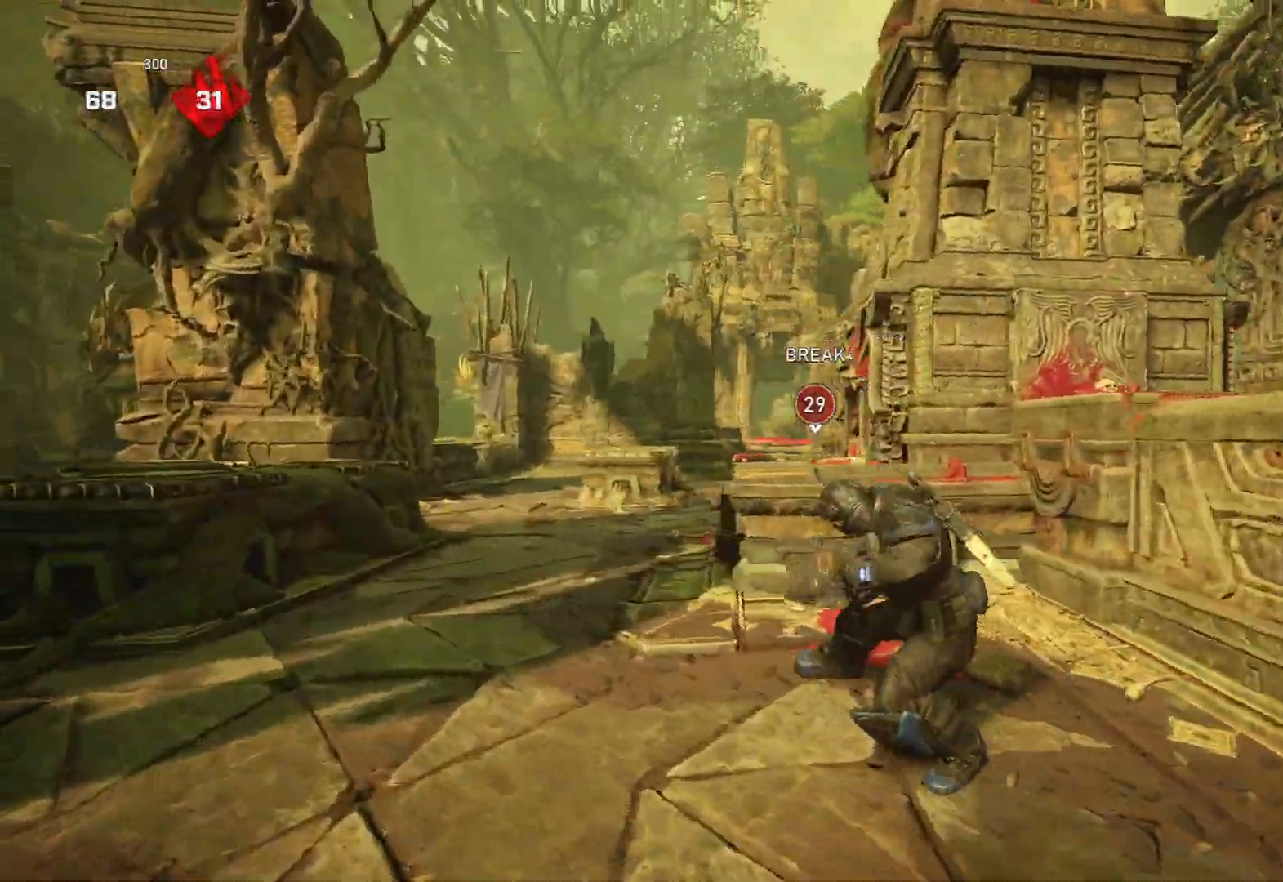
{"buttons": ["L2", "L3"], "left_stick": "center", "right_stick": "center", "events": [[200, "L2", "down"], [250, "L3", "down"], [250, "right_stick", "right"], [333, "L3", "up"], [383, "L3", "down"], [467, "right_stick", "center"]]}
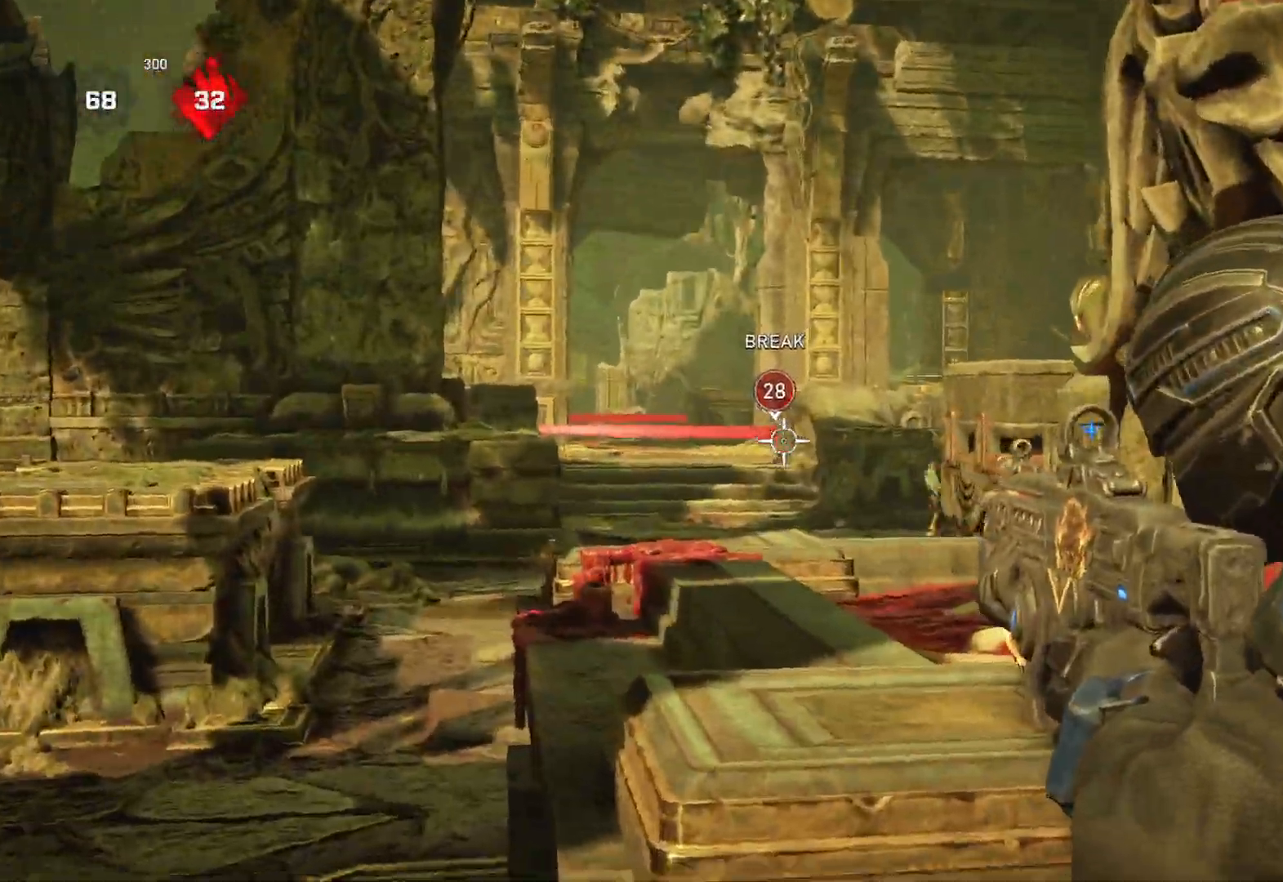
{"buttons": ["L2", "R2"], "left_stick": "center", "right_stick": "right", "events": [[100, "L3", "up"], [150, "L3", "down"], [183, "left_stick", "up"], [250, "L3", "up"], [283, "right_stick", "right"], [300, "L3", "down"], [350, "left_stick", "up-left"], [383, "L3", "up"], [383, "R2", "down"], [467, "left_stick", "center"]]}
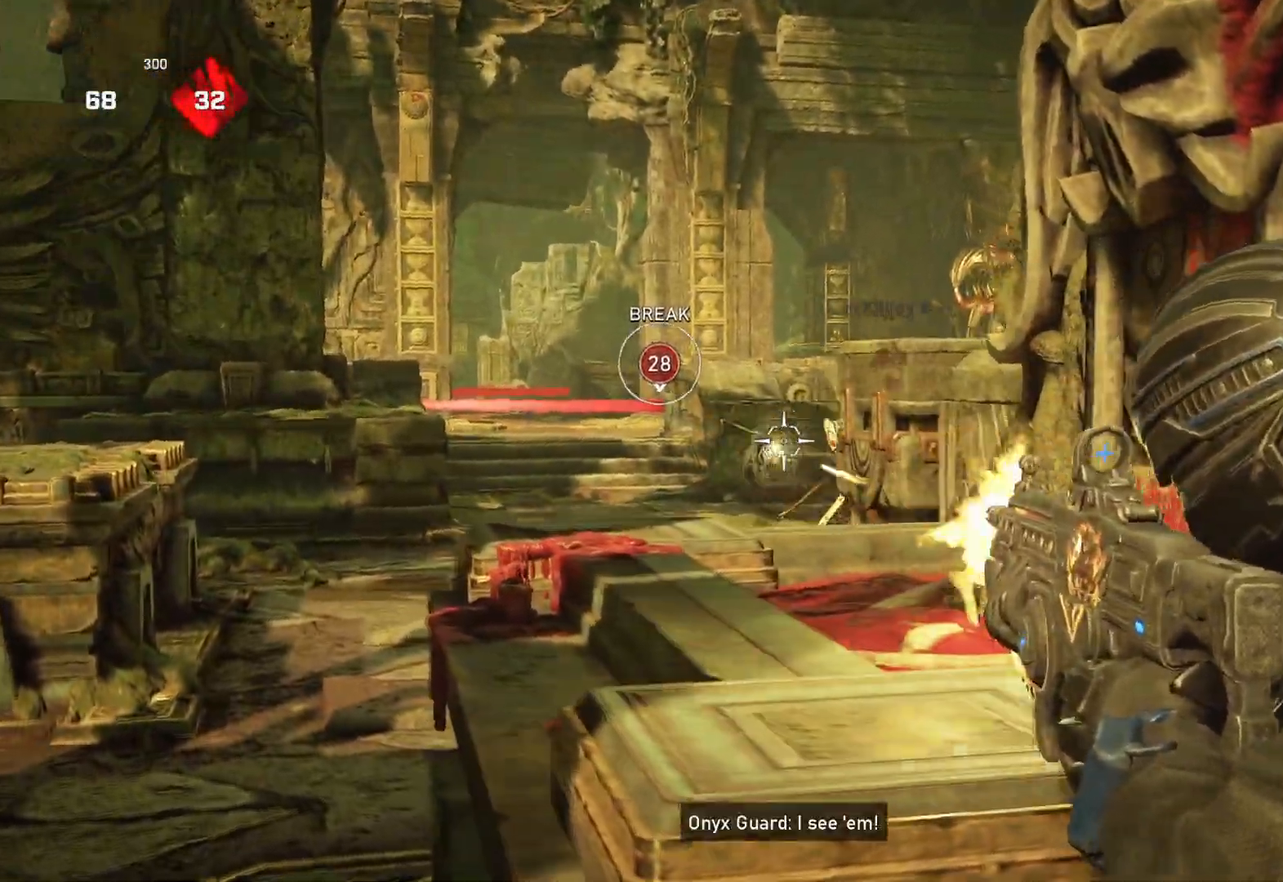
{"buttons": [], "left_stick": "center", "right_stick": "center", "events": [[67, "right_stick", "center"], [83, "L3", "down"], [150, "L3", "up"], [233, "R2", "up"], [250, "L2", "up"], [417, "DPAD_LEFT", "down"], [467, "DPAD_LEFT", "up"]]}
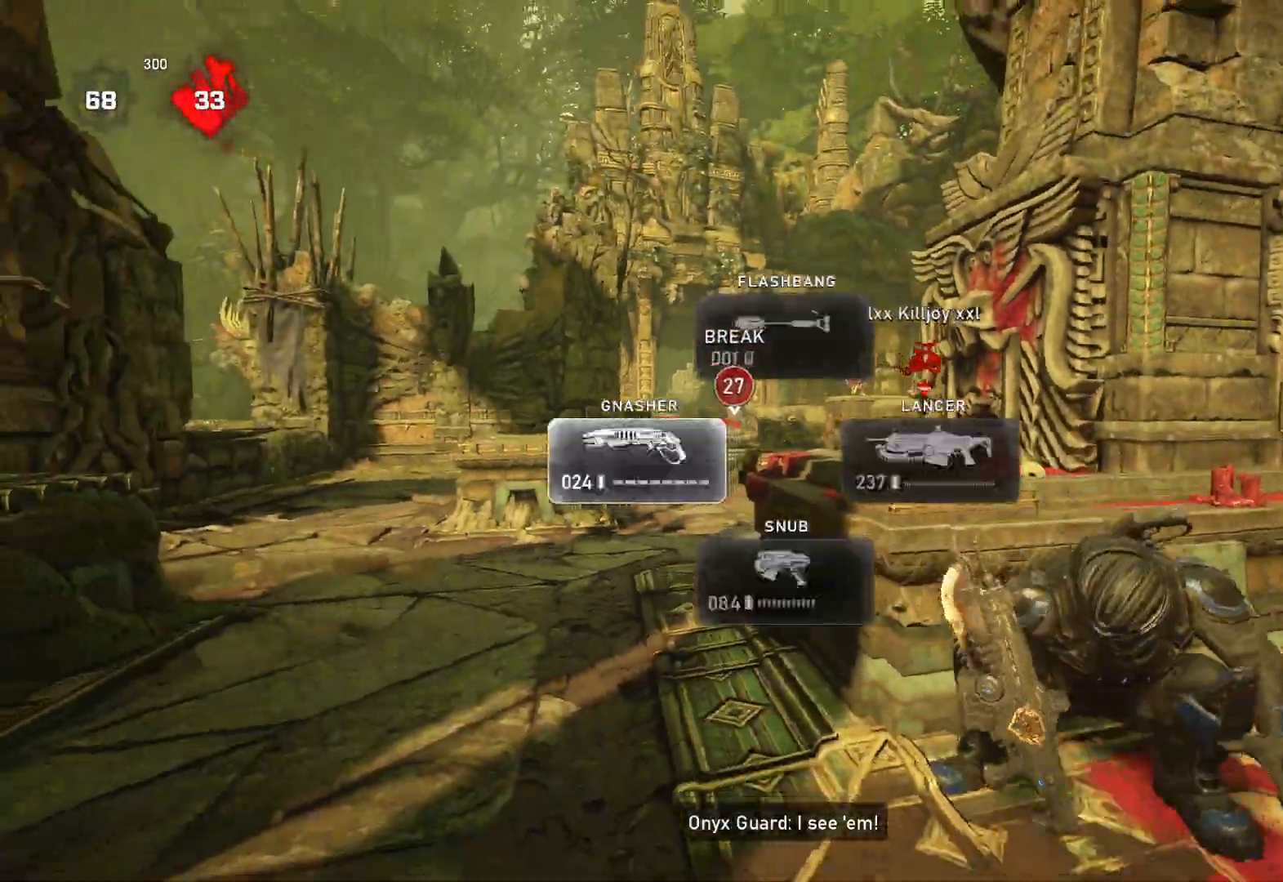
{"buttons": ["L1"], "left_stick": "right", "right_stick": "down", "events": [[17, "left_stick", "down"], [67, "right_stick", "right"], [200, "left_stick", "right"], [217, "L1", "down"], [267, "L1", "up"], [267, "right_stick", "center"], [400, "right_stick", "down"], [433, "L1", "down"]]}
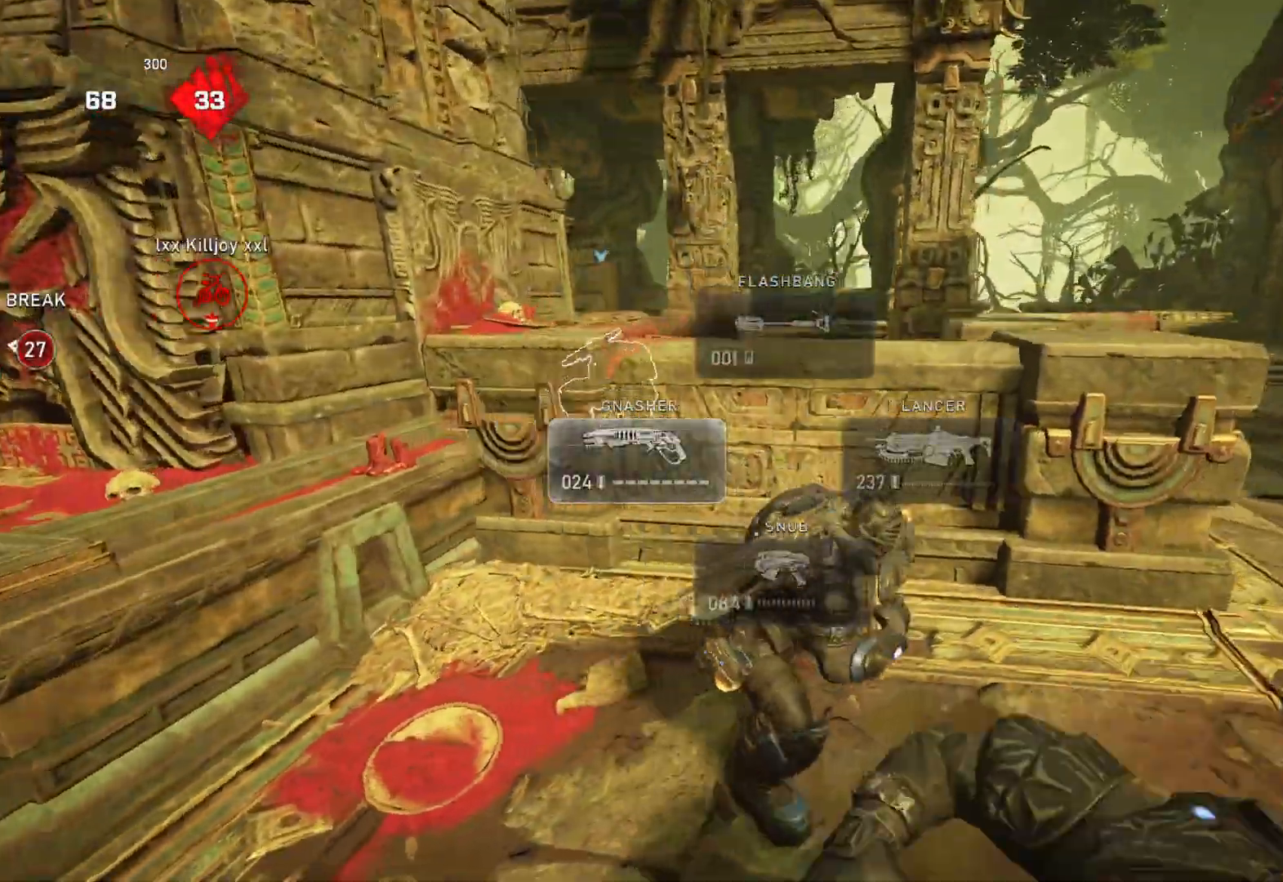
{"buttons": [], "left_stick": "up-right", "right_stick": "center", "events": [[17, "right_stick", "center"], [83, "A", "down"], [217, "A", "up"], [333, "right_stick", "down"], [433, "left_stick", "up-right"], [433, "right_stick", "center"], [500, "L1", "up"]]}
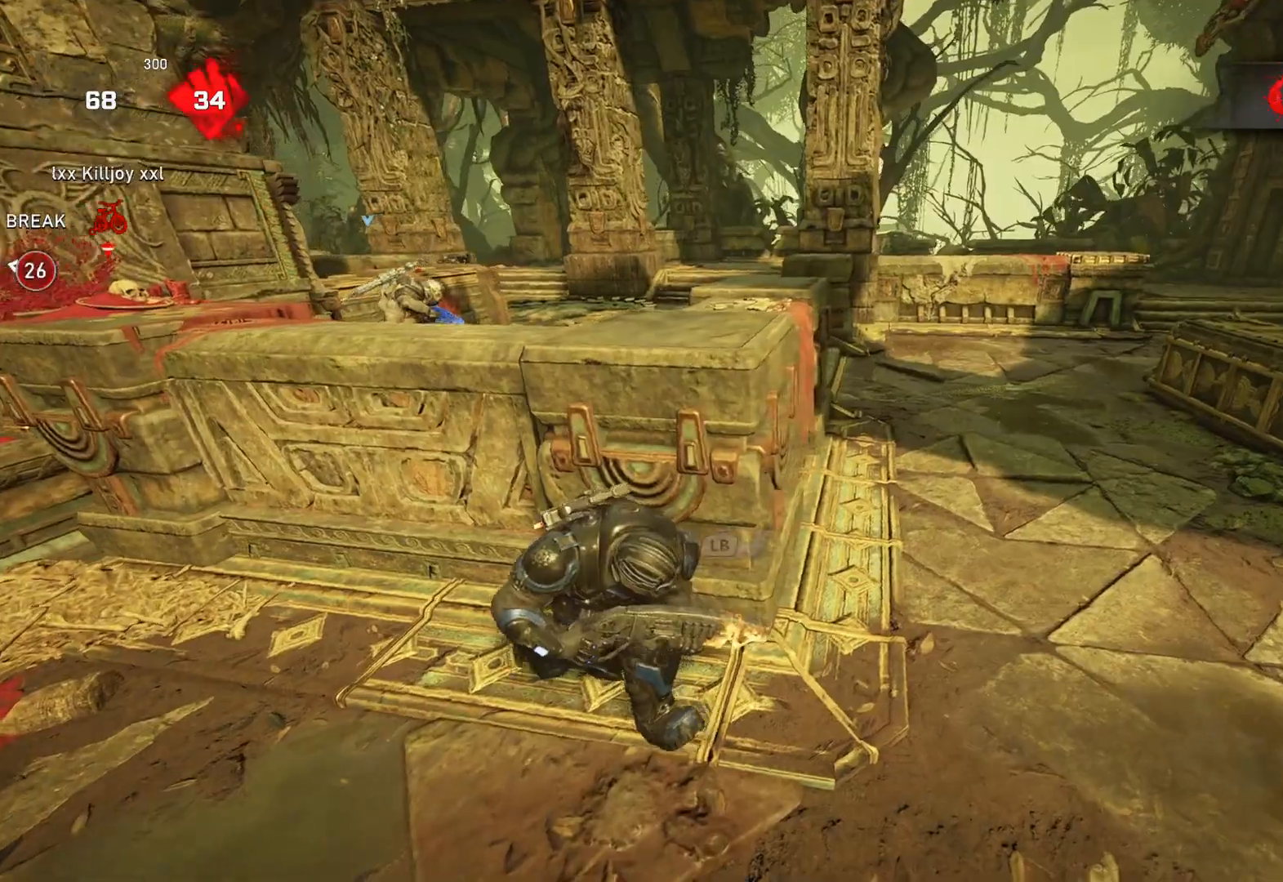
{"buttons": ["L1"], "left_stick": "up", "right_stick": "center", "events": [[50, "L1", "down"], [50, "left_stick", "up"], [67, "right_stick", "left"], [133, "right_stick", "center"]]}
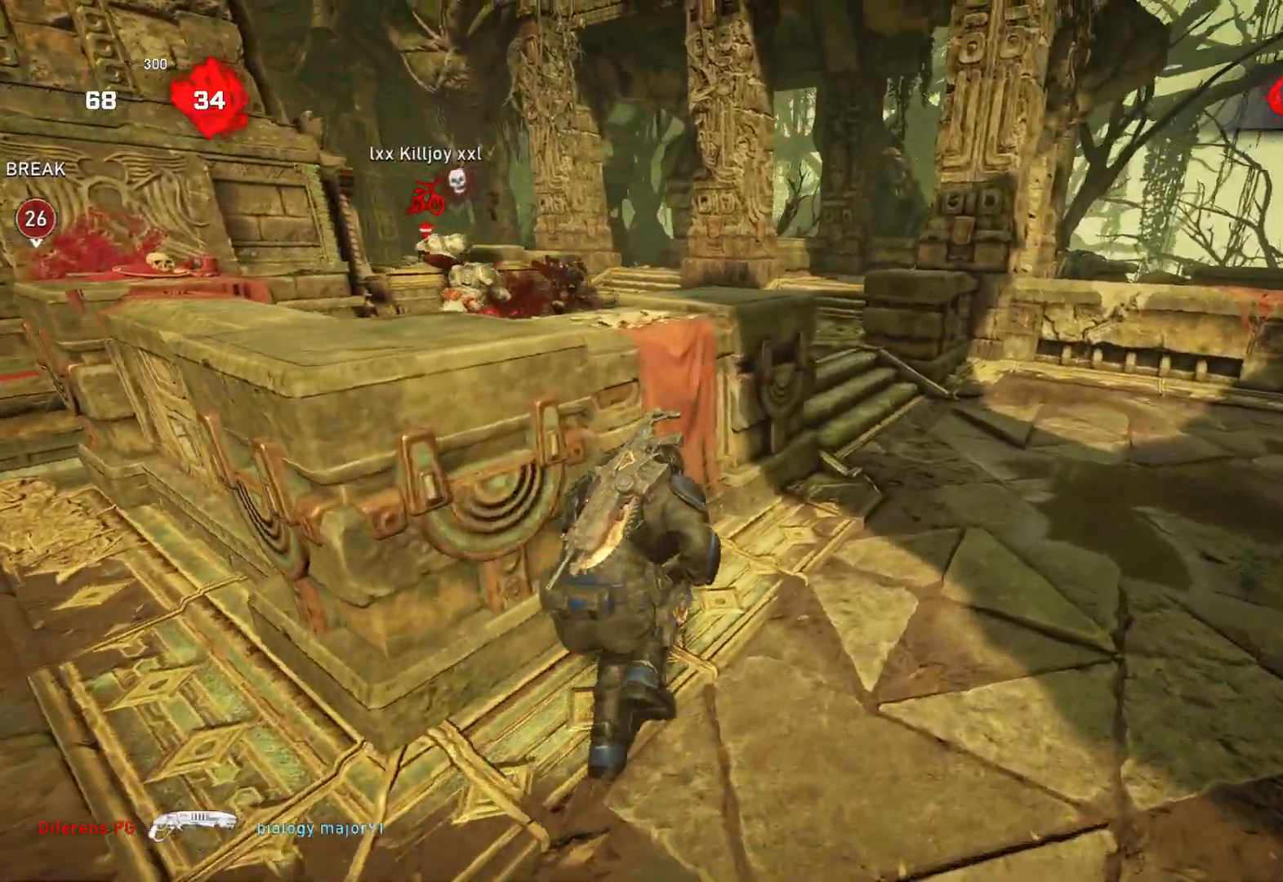
{"buttons": [], "left_stick": "center", "right_stick": "center", "events": [[317, "L1", "up"], [317, "right_stick", "left"], [350, "left_stick", "center"], [433, "right_stick", "center"]]}
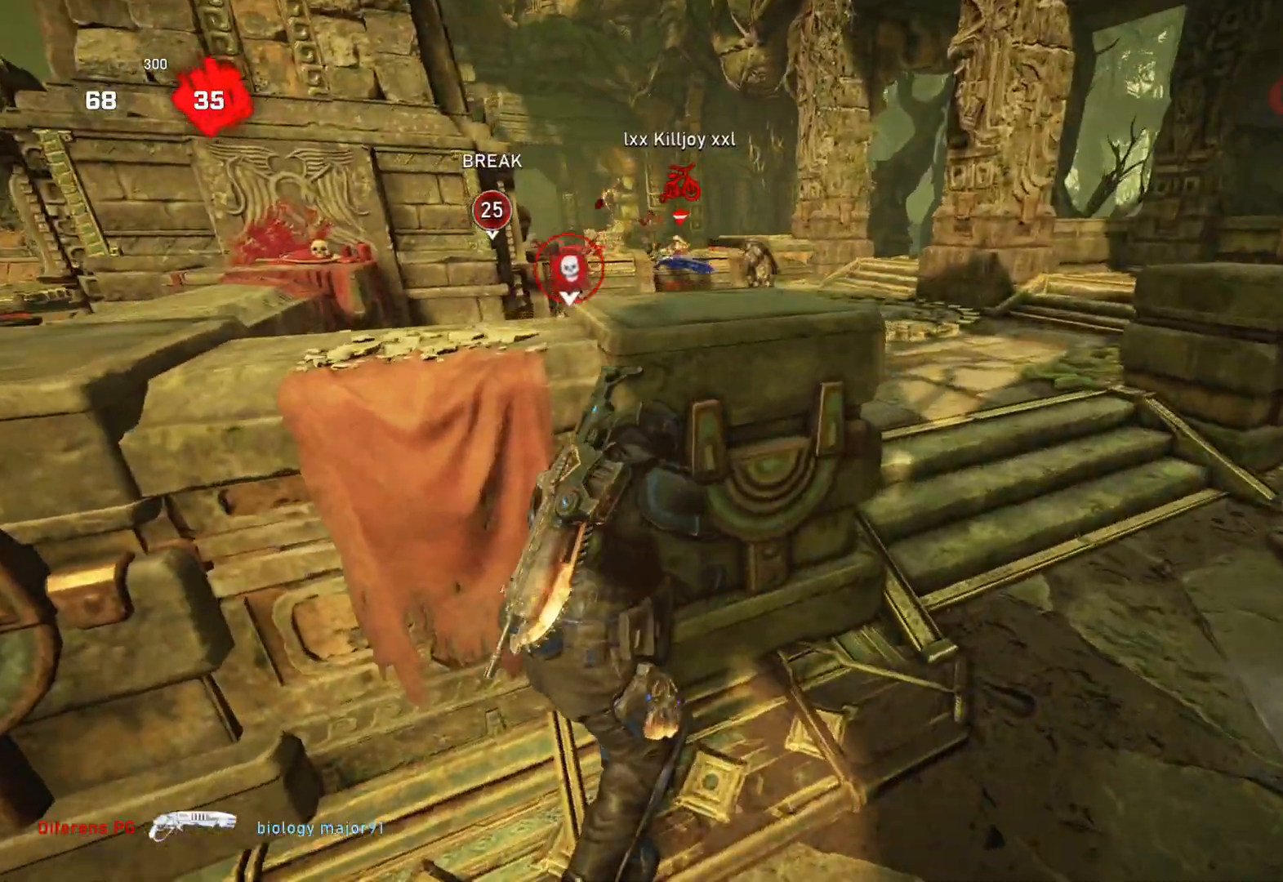
{"buttons": [], "left_stick": "center", "right_stick": "center", "events": []}
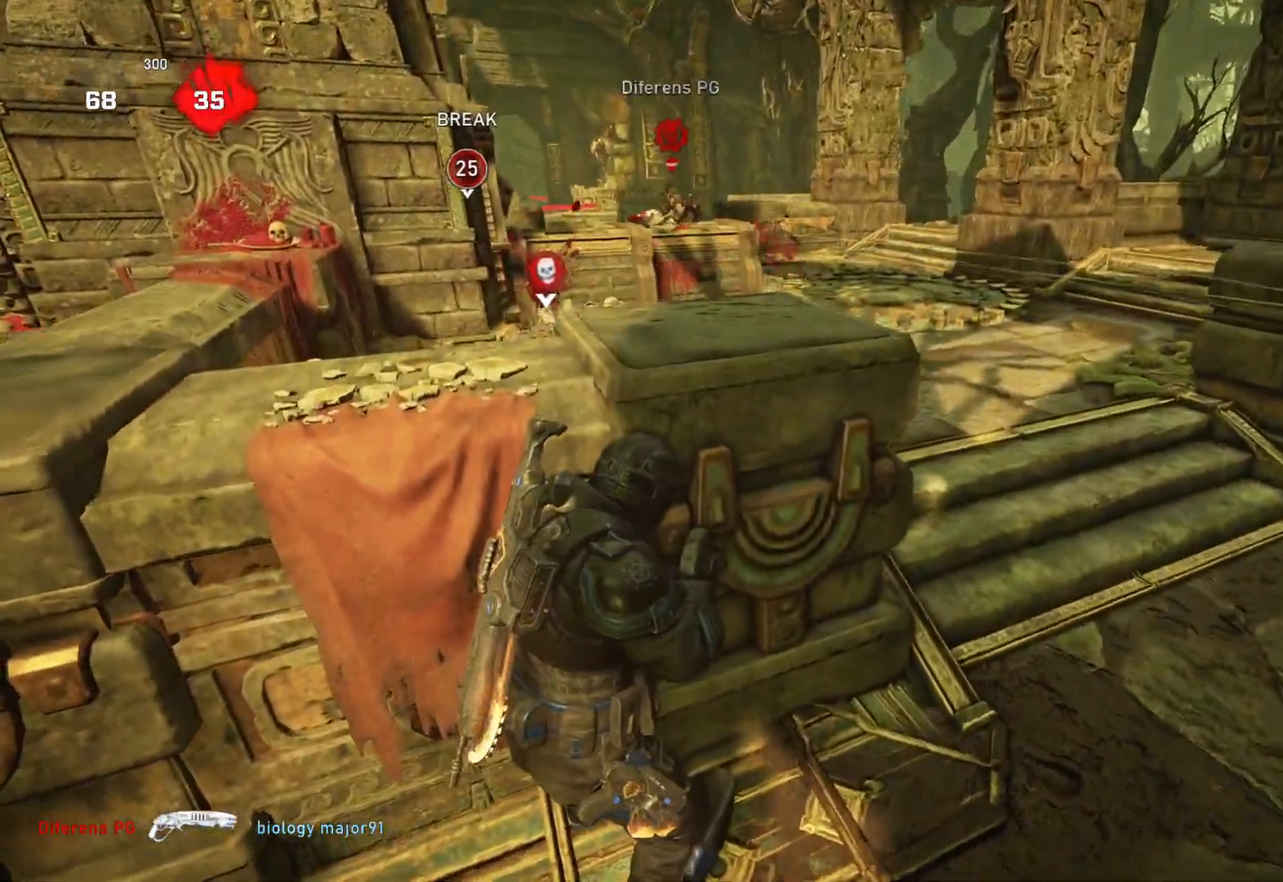
{"buttons": ["A"], "left_stick": "center", "right_stick": "center", "events": [[417, "A", "down"]]}
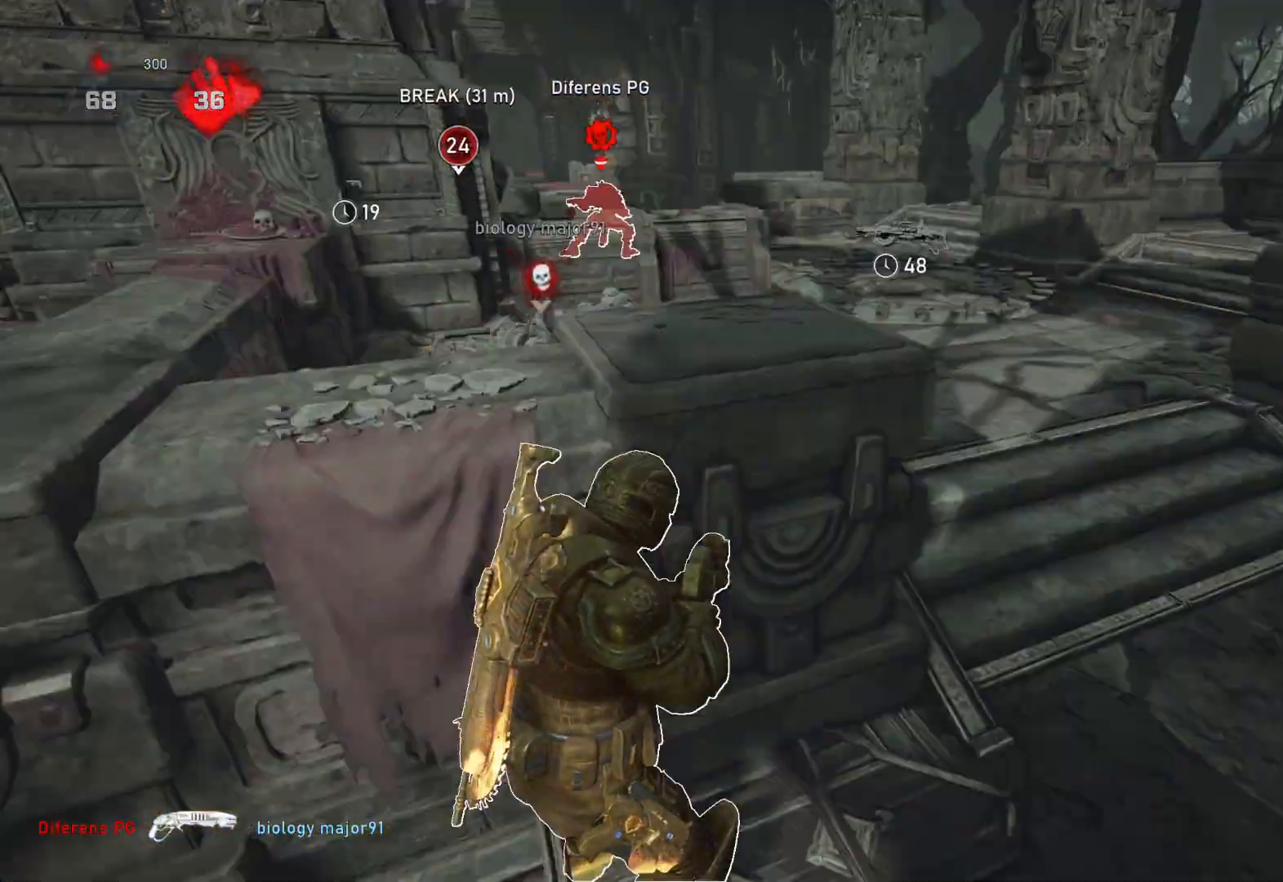
{"buttons": ["A"], "left_stick": "center", "right_stick": "center", "events": []}
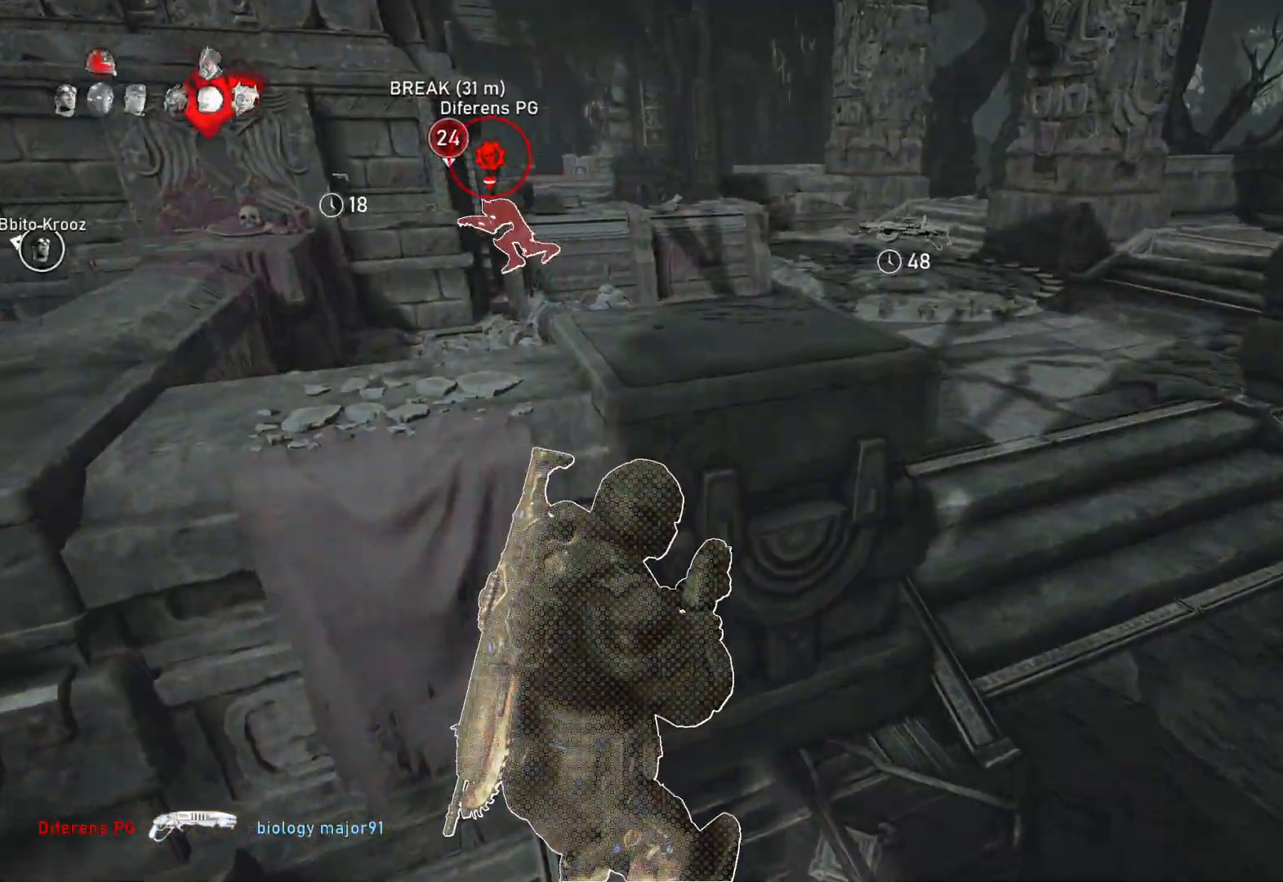
{"buttons": [], "left_stick": "up-right", "right_stick": "center", "events": [[67, "A", "up"], [400, "left_stick", "up-right"], [467, "L1", "down"], [483, "L1", "up"]]}
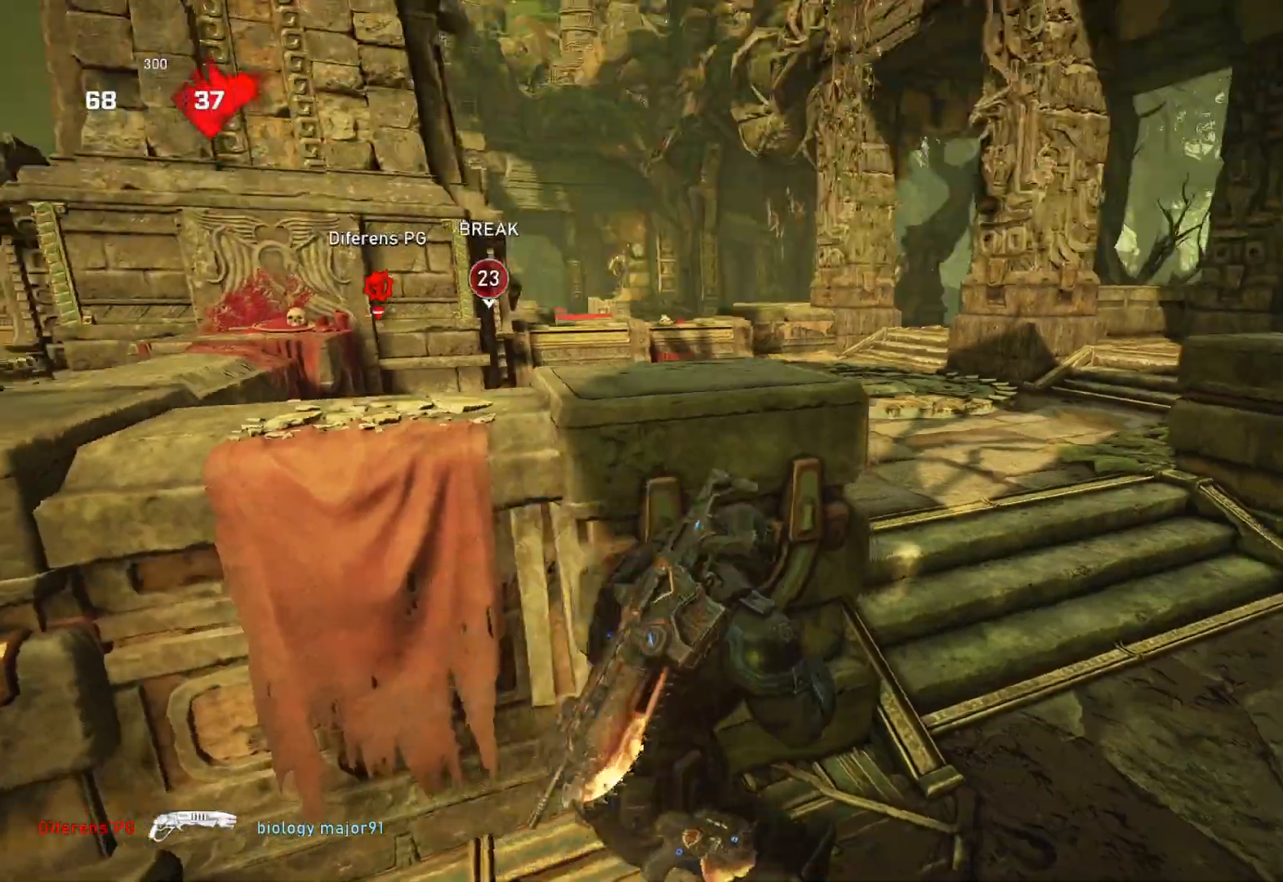
{"buttons": ["L1"], "left_stick": "up", "right_stick": "center", "events": [[17, "left_stick", "up"], [83, "L1", "down"], [133, "right_stick", "down"], [250, "right_stick", "down-right"], [333, "right_stick", "center"]]}
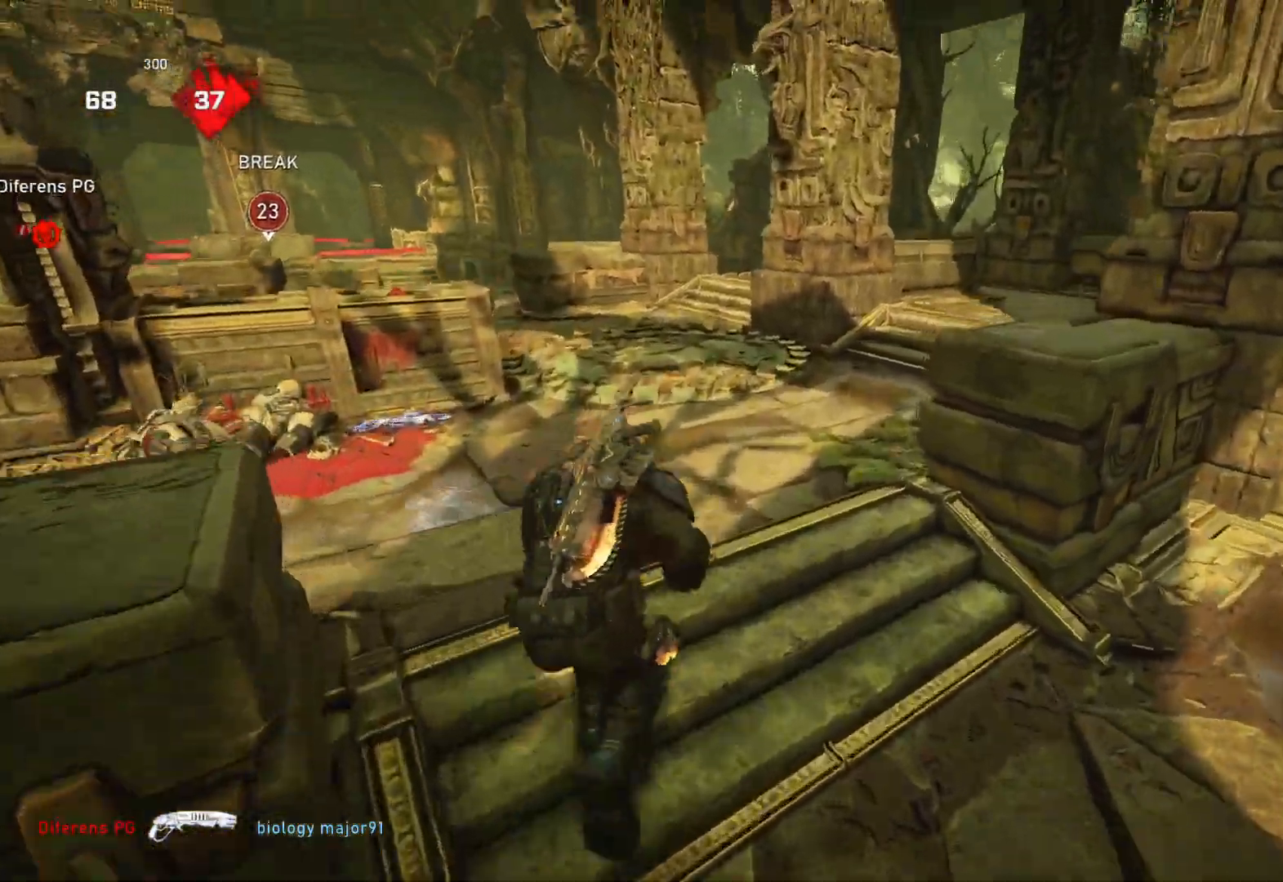
{"buttons": ["L1"], "left_stick": "up", "right_stick": "center", "events": []}
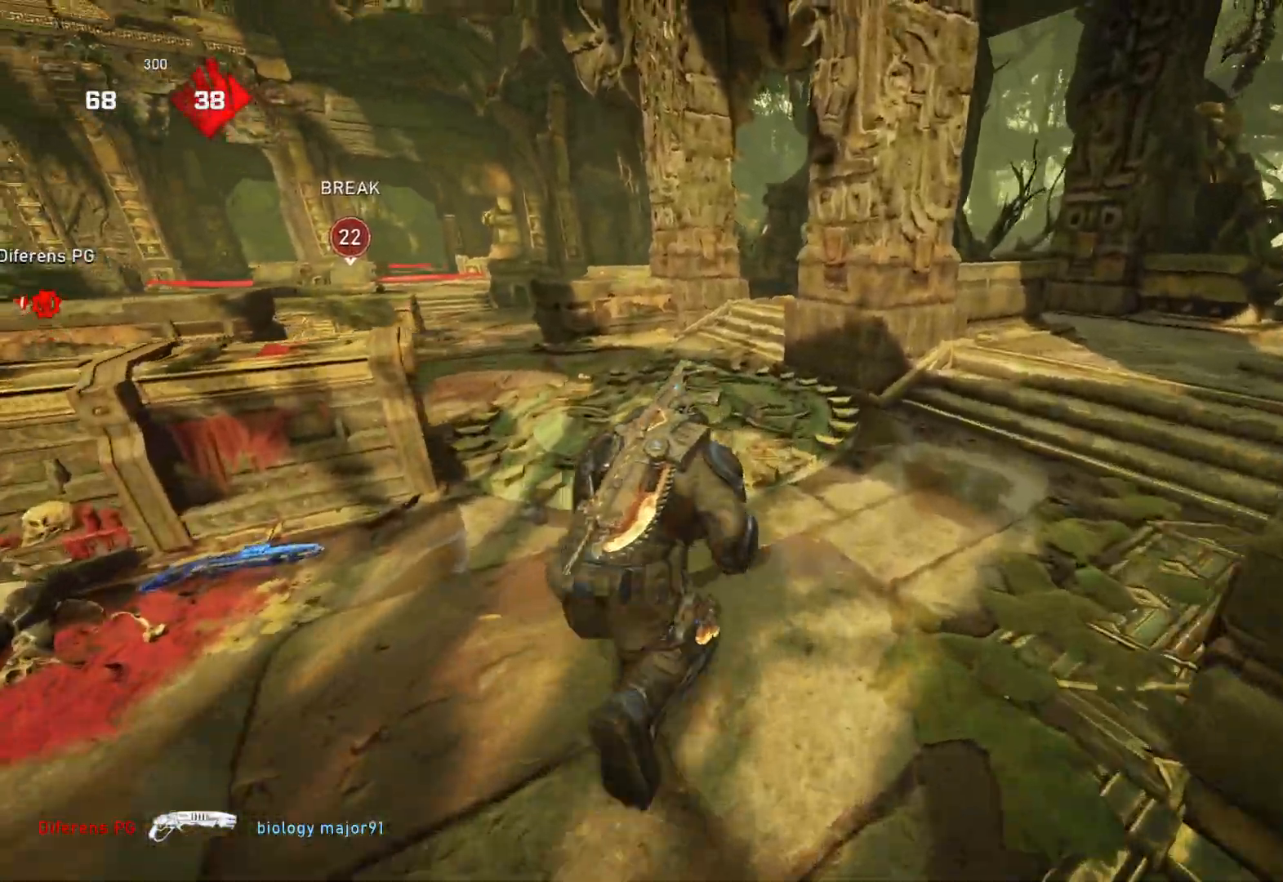
{"buttons": [], "left_stick": "right", "right_stick": "center", "events": [[200, "L1", "up"], [200, "left_stick", "left"], [200, "right_stick", "left"], [317, "right_stick", "center"], [417, "left_stick", "up-right"], [500, "left_stick", "right"]]}
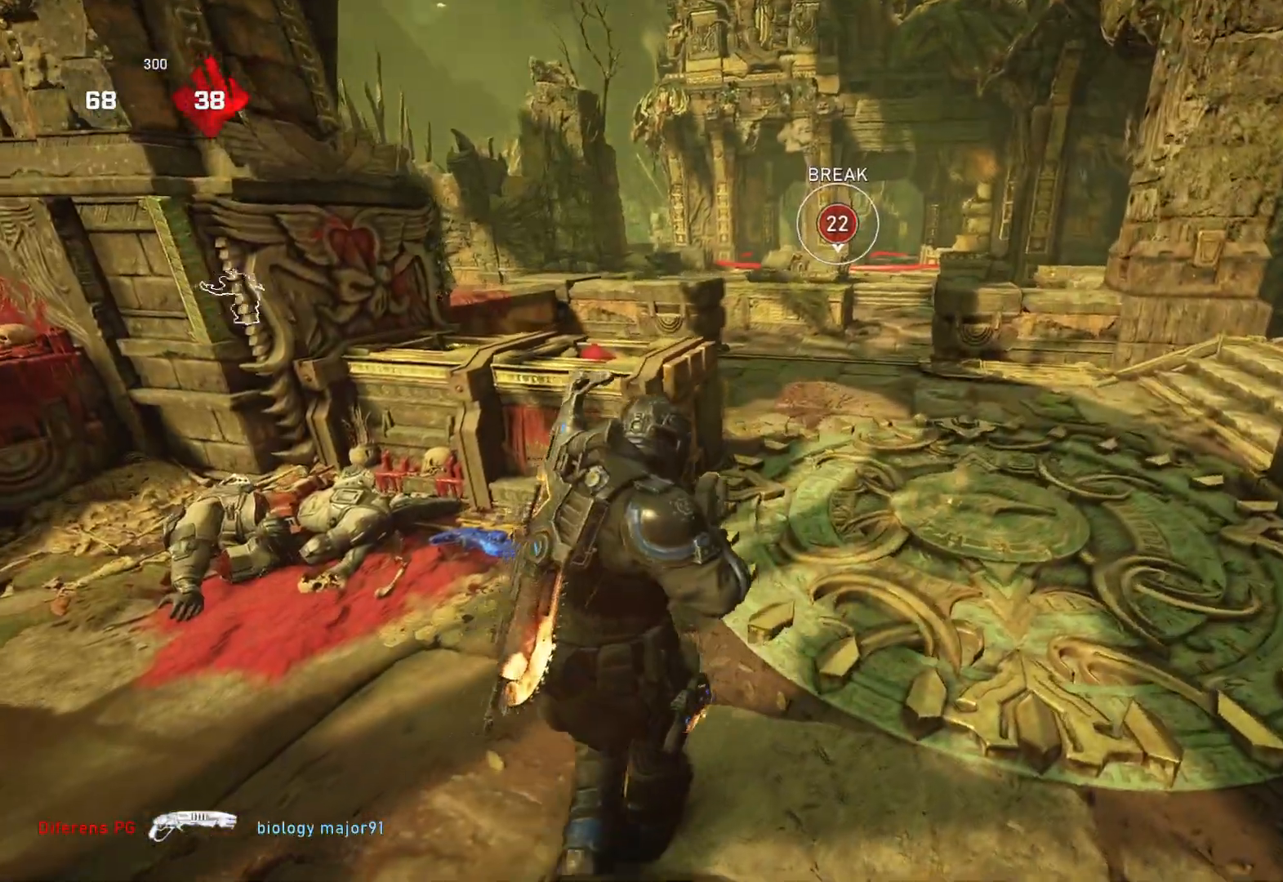
{"buttons": [], "left_stick": "right", "right_stick": "center", "events": [[250, "right_stick", "left"], [467, "right_stick", "center"]]}
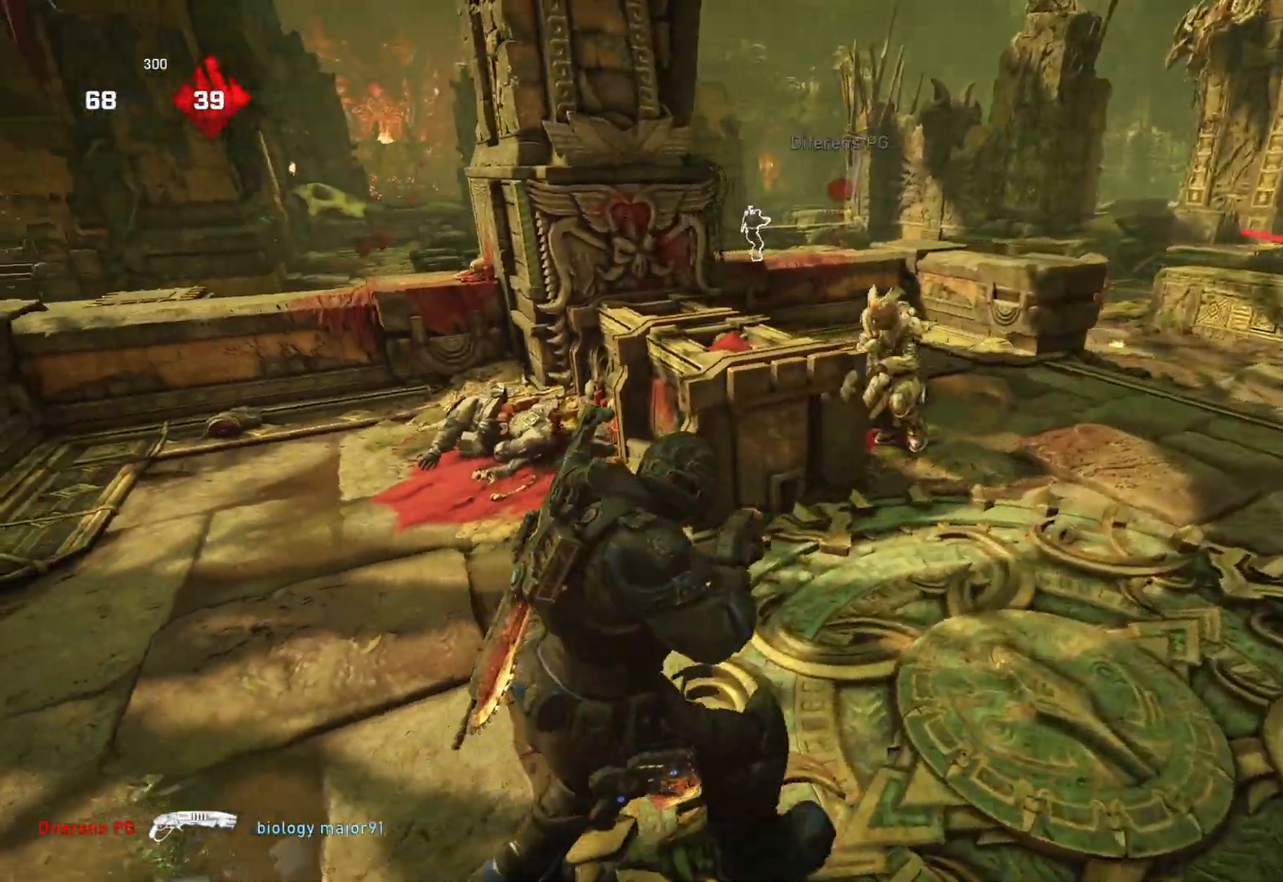
{"buttons": [], "left_stick": "left", "right_stick": "down-left", "events": [[67, "right_stick", "up"], [150, "left_stick", "down-right"], [183, "R2", "down"], [250, "R2", "up"], [250, "right_stick", "down-right"], [350, "left_stick", "down-left"], [400, "right_stick", "down-left"], [450, "left_stick", "left"]]}
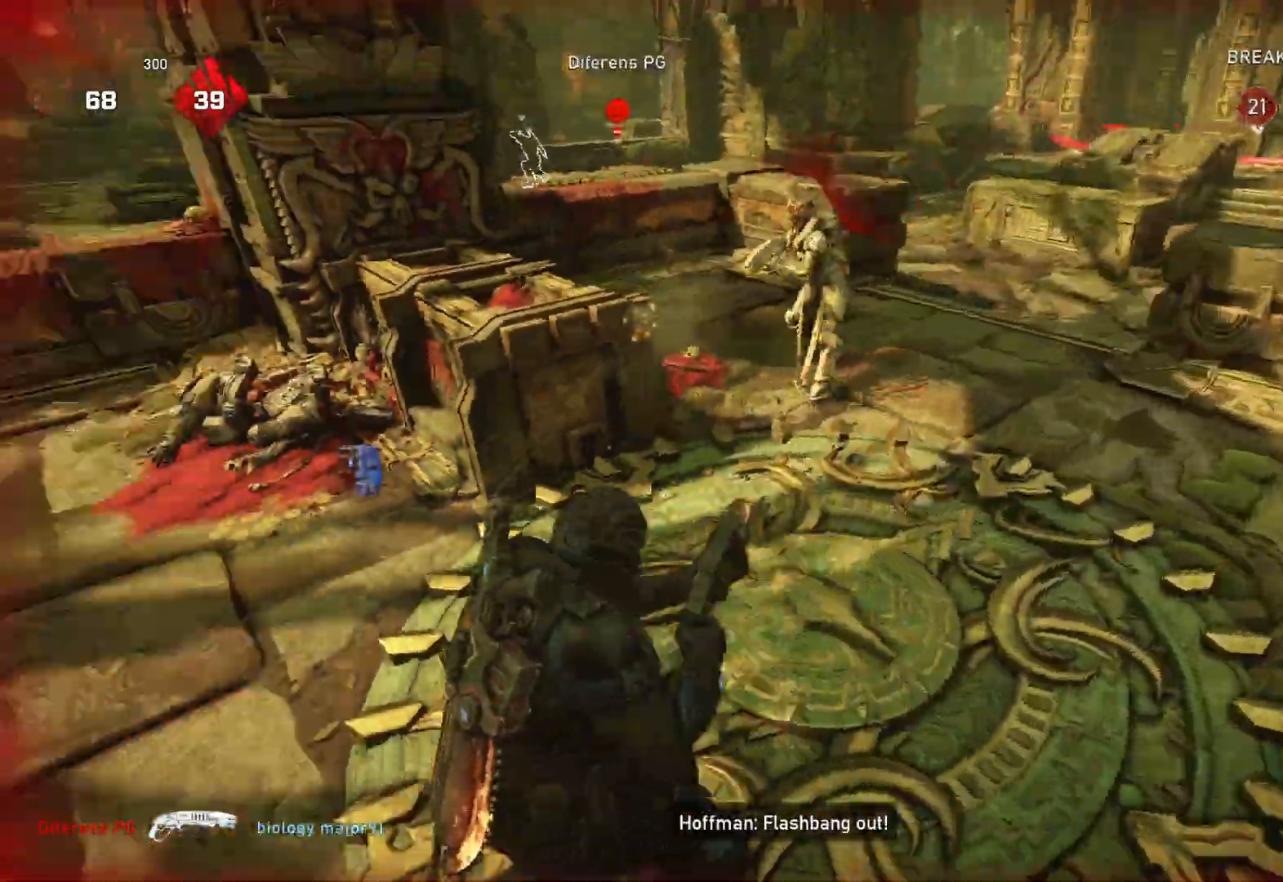
{"buttons": [], "left_stick": "left", "right_stick": "center", "events": [[100, "right_stick", "right"], [133, "left_stick", "up-right"], [183, "L1", "down"], [233, "right_stick", "center"], [267, "L1", "up"], [417, "left_stick", "left"]]}
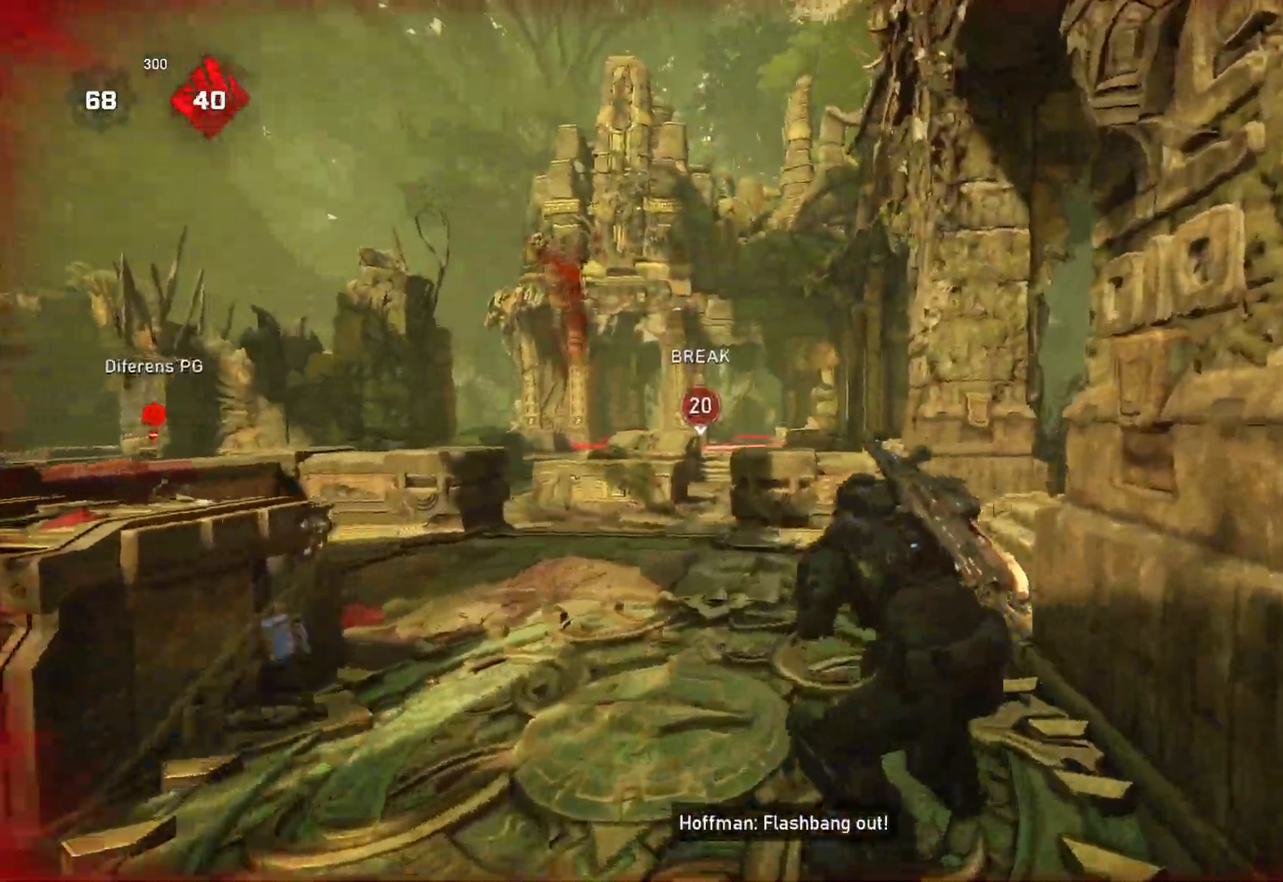
{"buttons": [], "left_stick": "right", "right_stick": "left", "events": [[117, "right_stick", "down-left"], [150, "left_stick", "up-right"], [200, "right_stick", "down"], [283, "left_stick", "right"], [433, "right_stick", "left"]]}
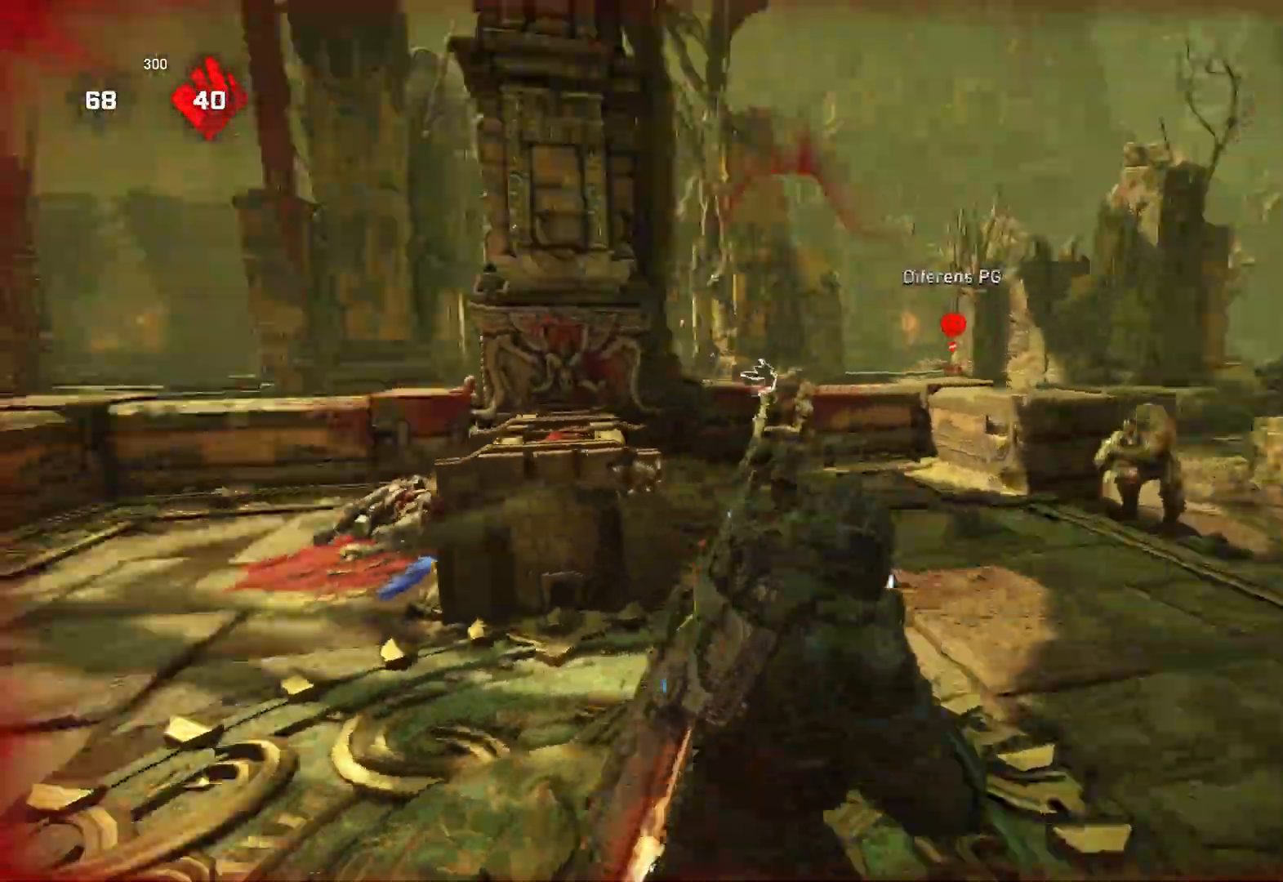
{"buttons": [], "left_stick": "up-right", "right_stick": "center", "events": [[67, "R2", "down"], [67, "right_stick", "up"], [117, "R2", "up"], [117, "right_stick", "down-right"], [267, "right_stick", "center"], [333, "left_stick", "up-right"], [383, "L1", "down"], [450, "L1", "up"]]}
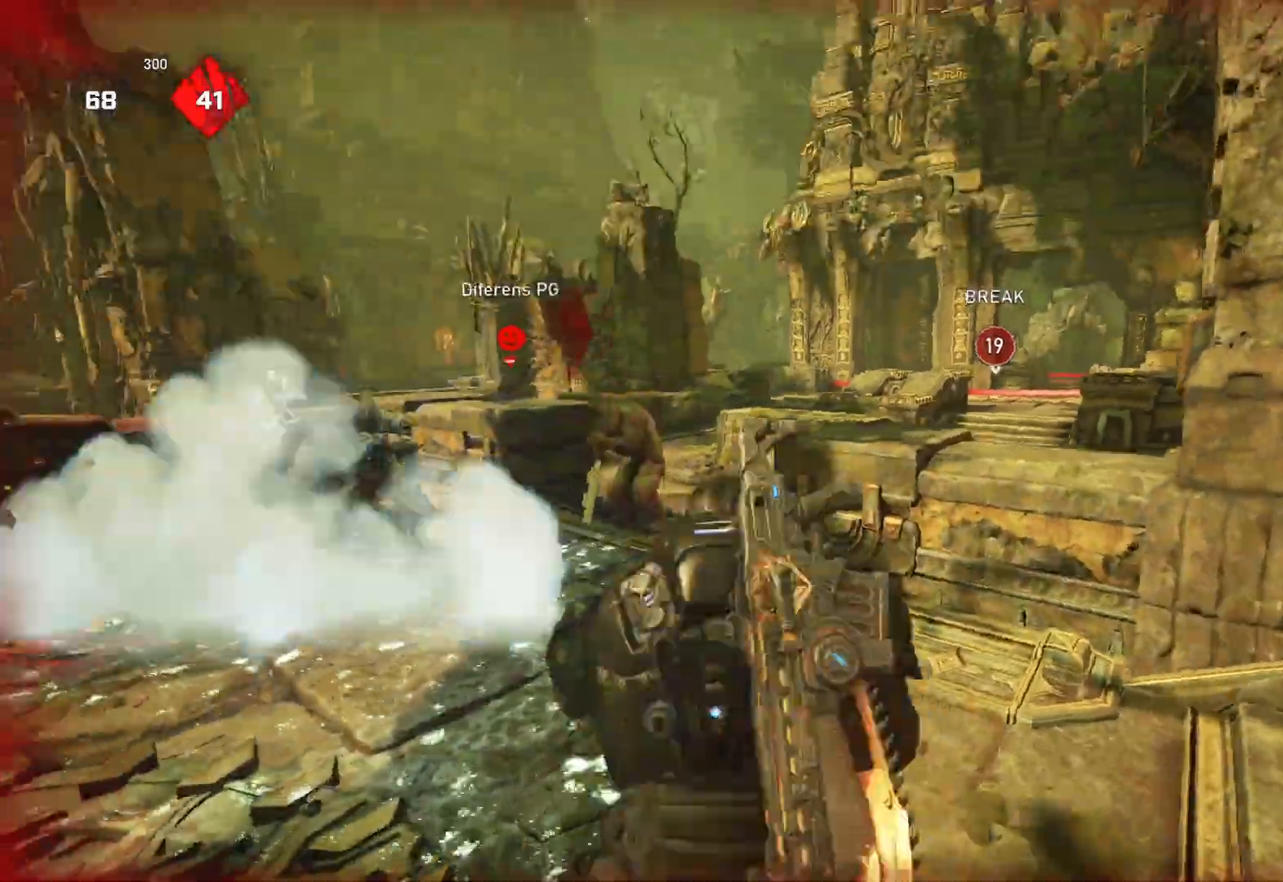
{"buttons": [], "left_stick": "up-right", "right_stick": "center", "events": [[150, "left_stick", "down"], [150, "right_stick", "down"], [217, "right_stick", "down-right"], [267, "left_stick", "right"], [317, "L1", "down"], [317, "left_stick", "up-right"], [317, "right_stick", "center"], [367, "L1", "up"]]}
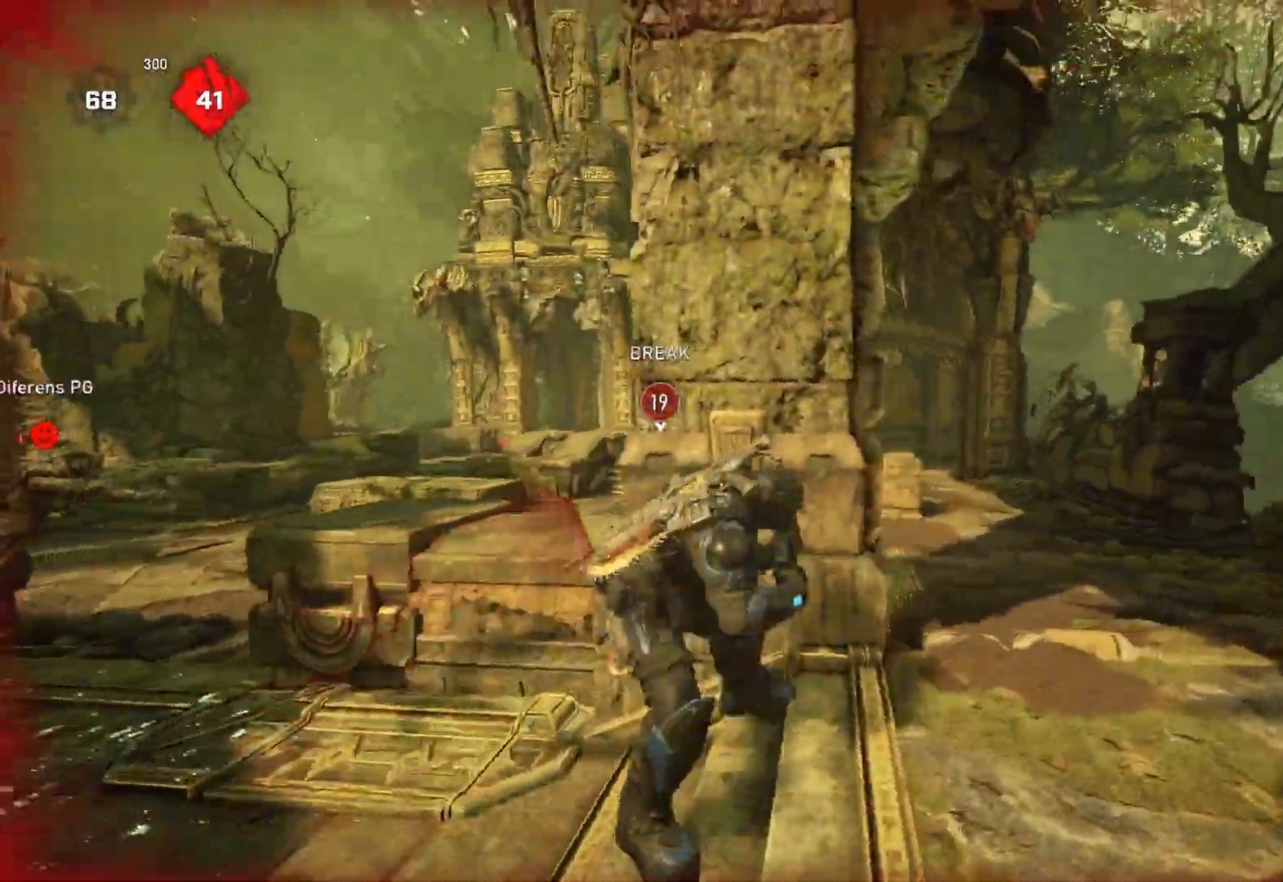
{"buttons": ["A", "L1"], "left_stick": "up-right", "right_stick": "center", "events": [[17, "right_stick", "down"], [50, "L1", "down"], [200, "right_stick", "center"], [267, "A", "down"]]}
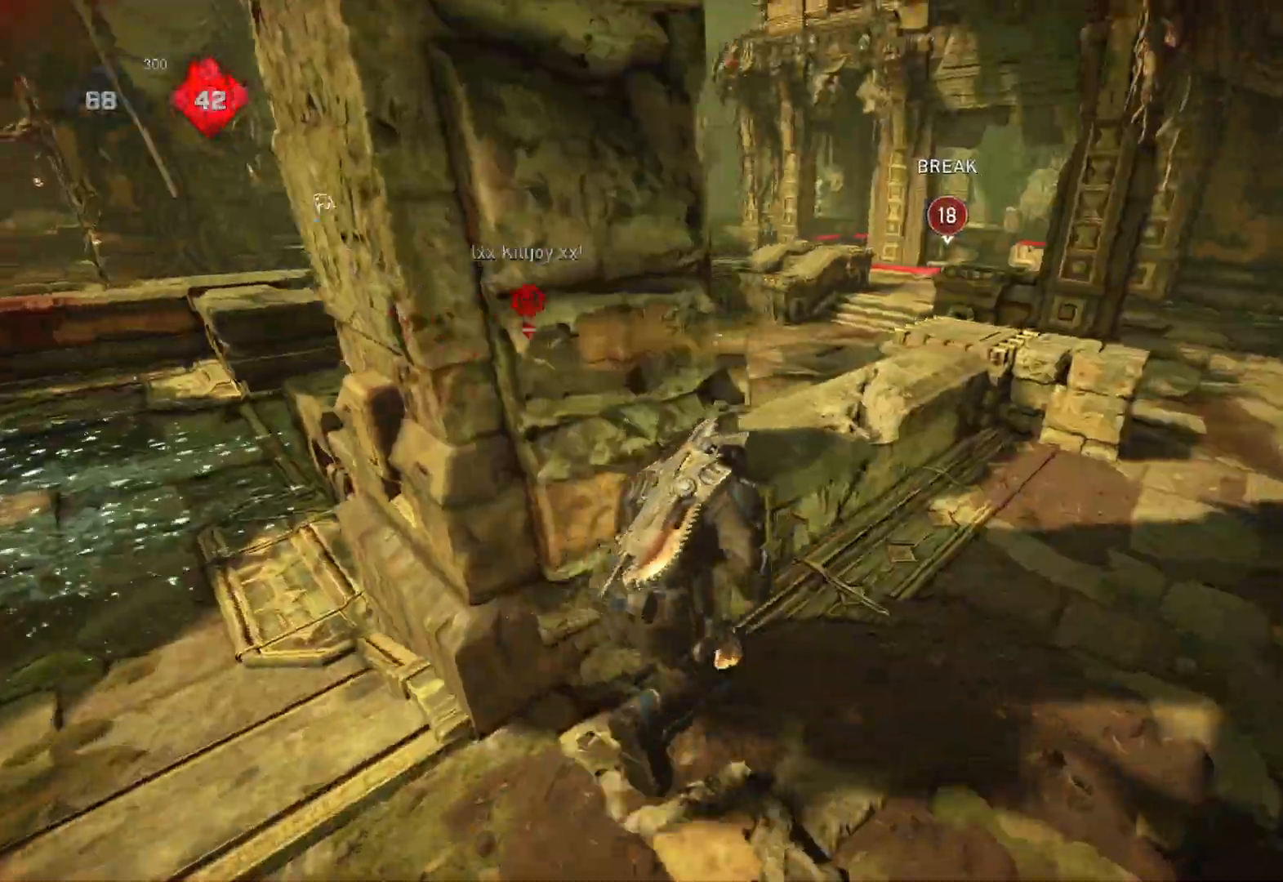
{"buttons": ["L2", "L3"], "left_stick": "up-right", "right_stick": "down-left", "events": [[100, "A", "up"], [133, "L1", "up"], [150, "L1", "down"], [167, "right_stick", "down-left"], [233, "L1", "up"], [383, "left_stick", "center"], [400, "L2", "down"], [467, "L3", "down"], [483, "left_stick", "up-right"]]}
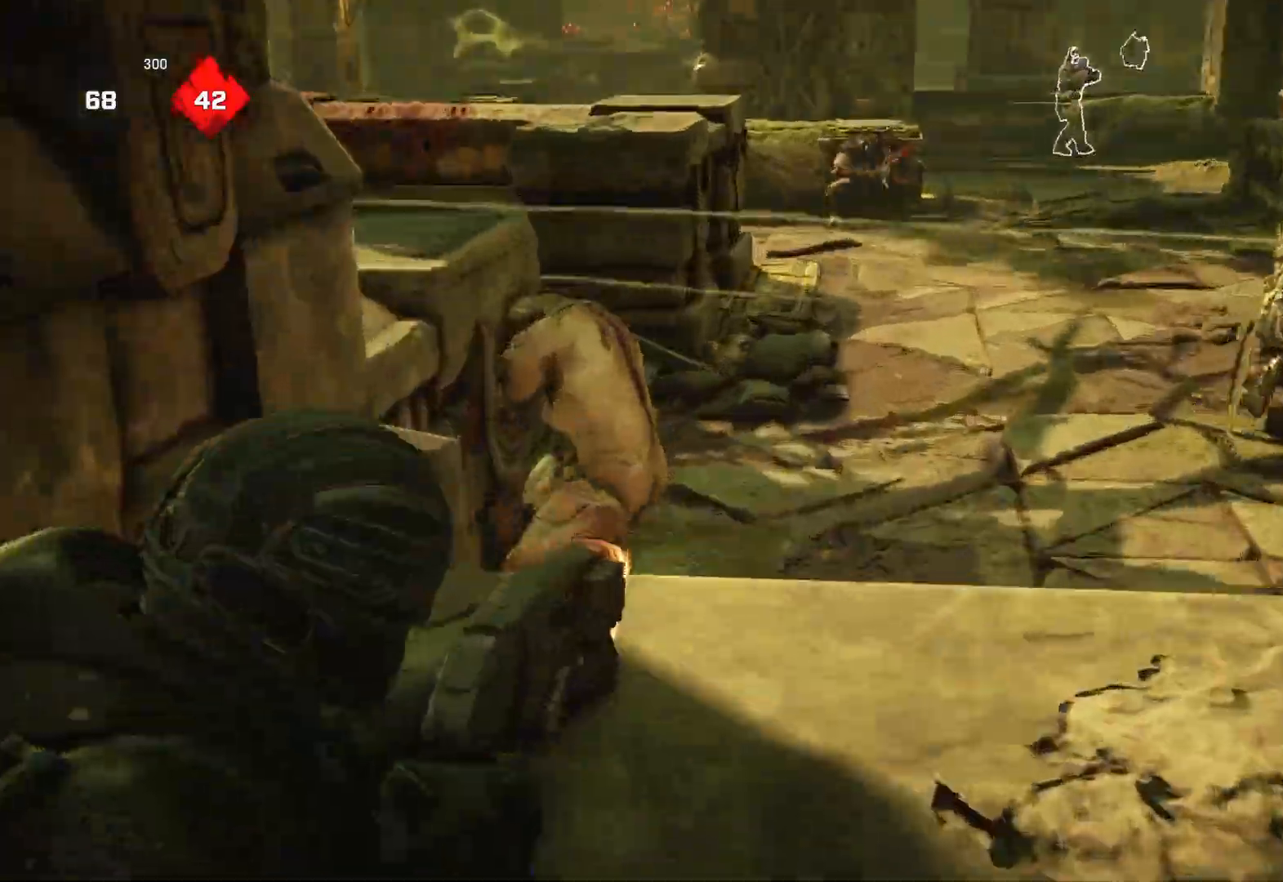
{"buttons": [], "left_stick": "center", "right_stick": "down", "events": [[17, "left_stick", "up"], [33, "L3", "up"], [67, "right_stick", "center"], [100, "L3", "down"], [117, "left_stick", "up-right"], [183, "right_stick", "left"], [300, "L3", "up"], [383, "R2", "down"], [400, "L2", "up"], [400, "left_stick", "center"], [450, "R2", "up"], [483, "right_stick", "down"]]}
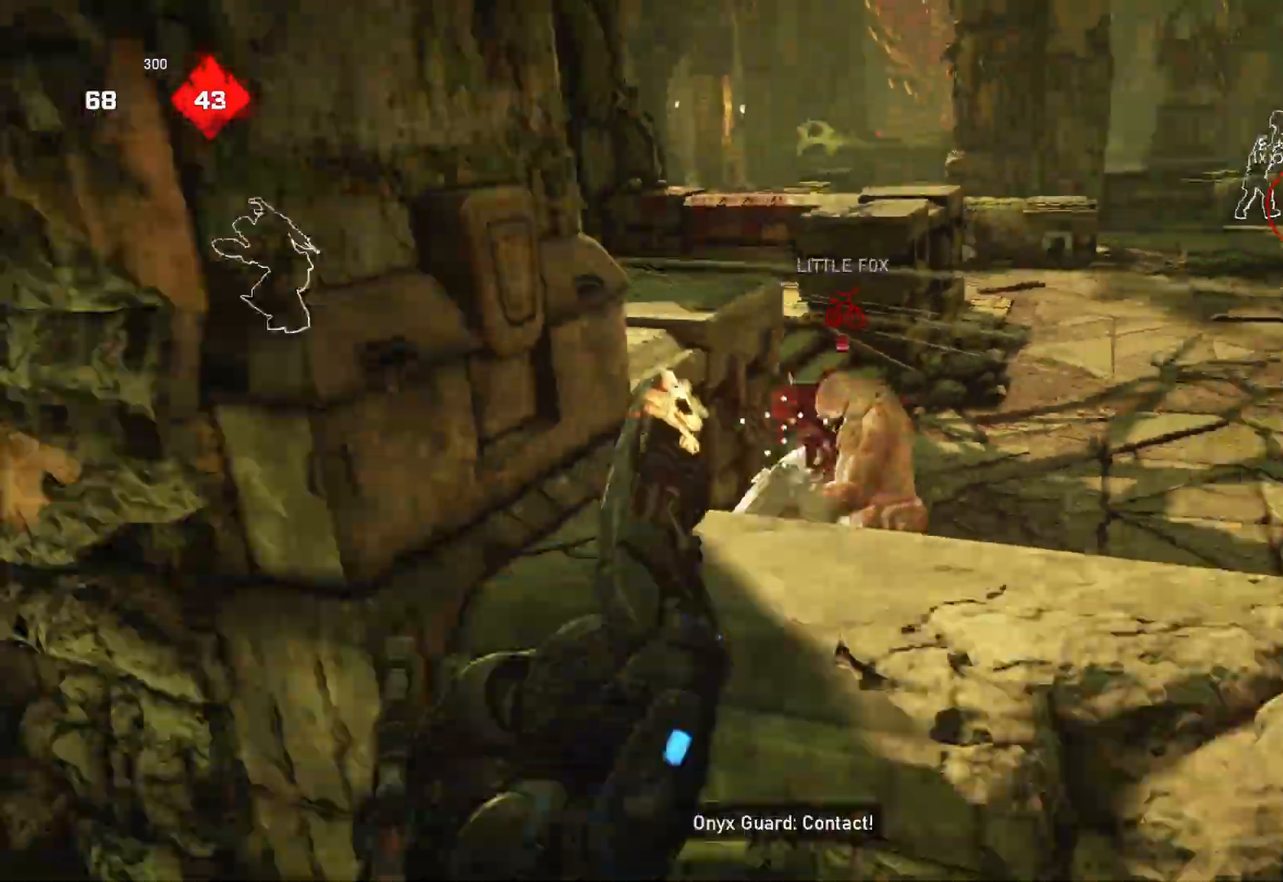
{"buttons": [], "left_stick": "right", "right_stick": "left", "events": [[33, "left_stick", "right"], [67, "right_stick", "down-right"], [183, "right_stick", "center"], [283, "right_stick", "left"]]}
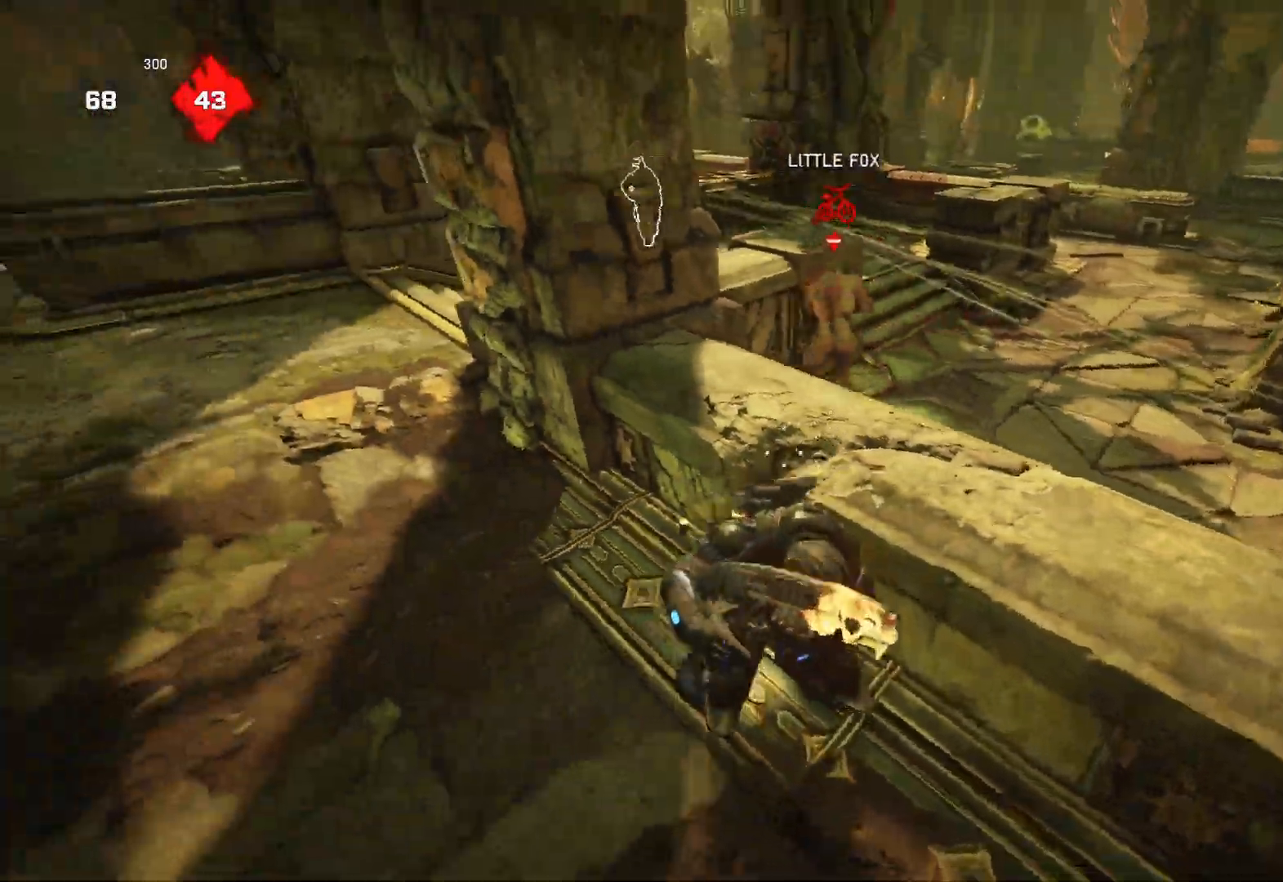
{"buttons": [], "left_stick": "right", "right_stick": "center", "events": [[33, "L2", "down"], [100, "L3", "down"], [100, "right_stick", "up"], [233, "left_stick", "up-right"], [300, "L3", "up"], [383, "R2", "down"], [400, "L2", "up"], [400, "right_stick", "center"], [500, "R2", "up"], [500, "left_stick", "right"]]}
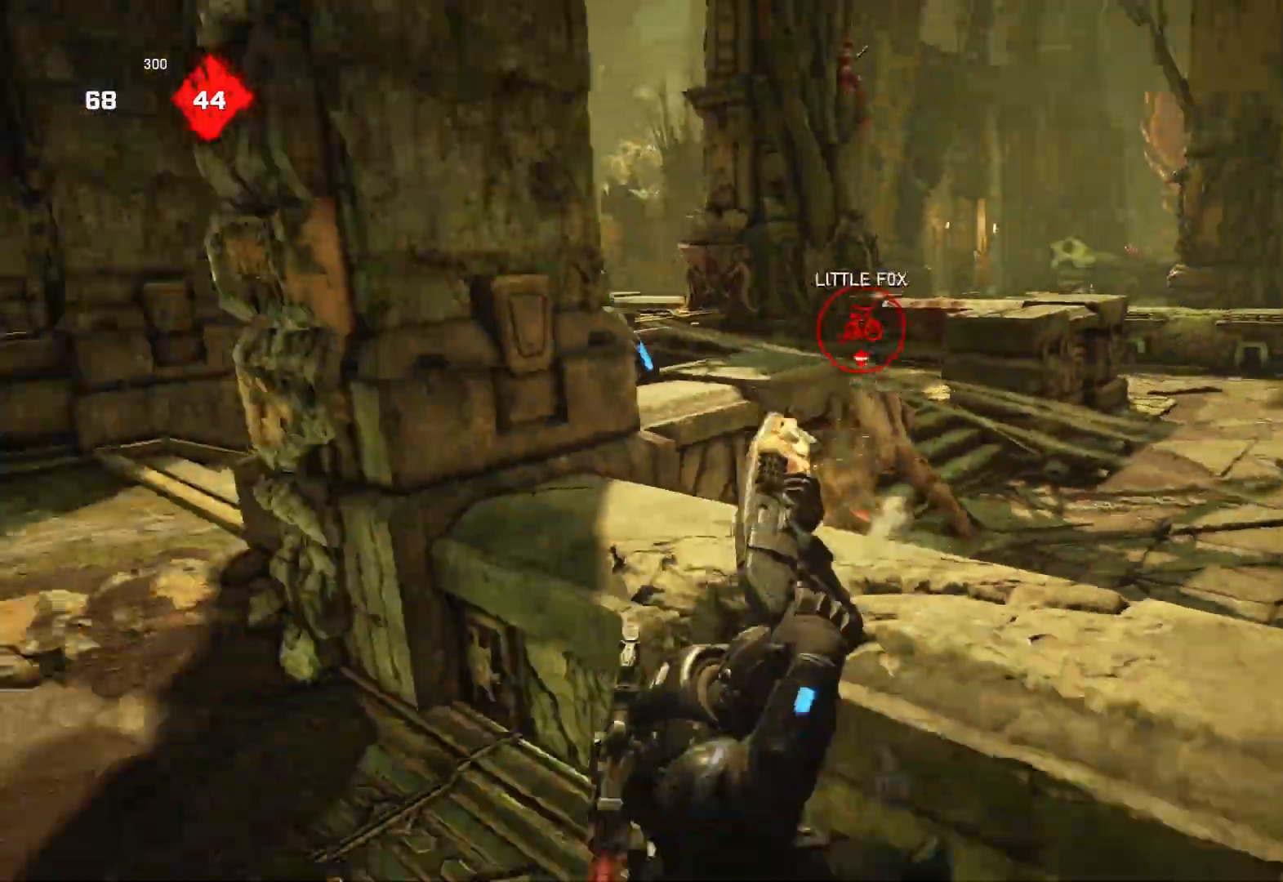
{"buttons": ["A", "L1"], "left_stick": "left", "right_stick": "center", "events": [[100, "left_stick", "center"], [150, "left_stick", "left"], [283, "L1", "down"], [367, "right_stick", "right"], [433, "right_stick", "center"], [500, "A", "down"]]}
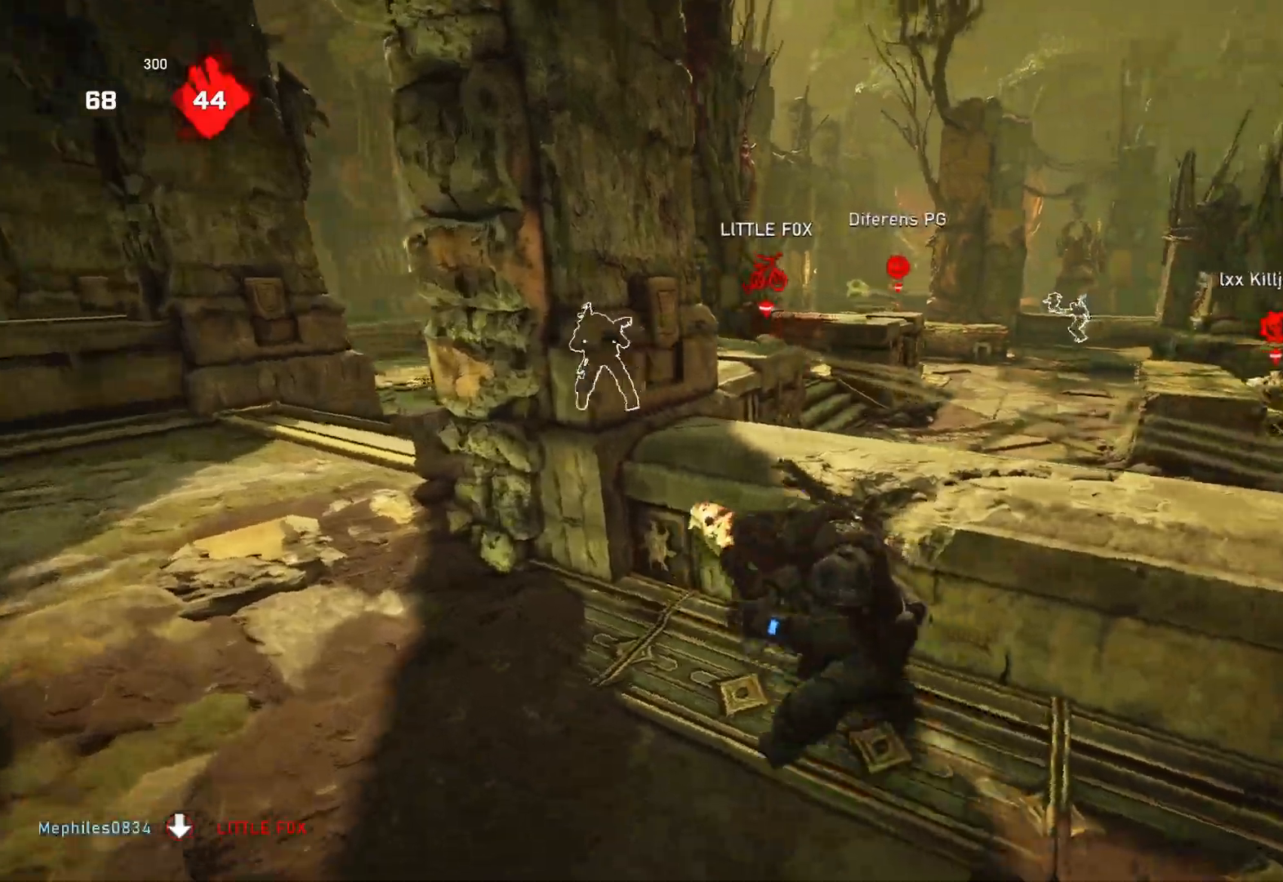
{"buttons": [], "left_stick": "up-right", "right_stick": "center", "events": [[183, "A", "up"], [233, "L1", "up"], [267, "left_stick", "down"], [267, "right_stick", "right"], [350, "right_stick", "center"], [400, "left_stick", "up-right"], [433, "L1", "down"], [500, "L1", "up"]]}